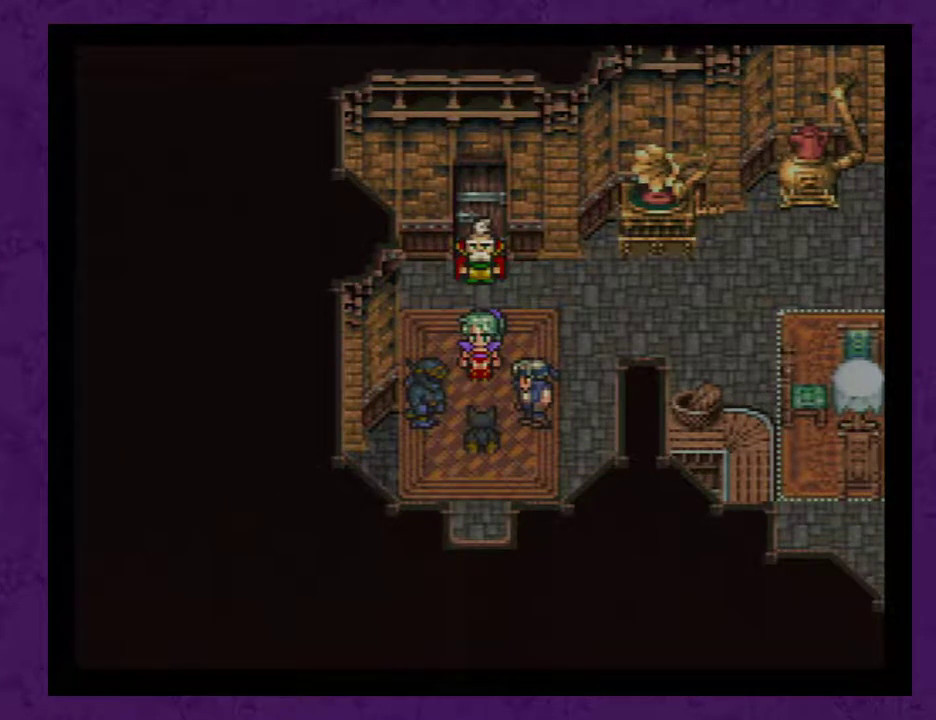
Gameplay with a controller (Nintendo layout); each line is a JSON object with the inputs held at the frame after it. "events" lists button and stick changes between this image and that frame as [ms after this image, input, new state], when the widget could be followed in between. Not read: L3 R3.
{"buttons": [], "events": [[83, "A", "up"], [183, "A", "down"], [300, "A", "up"], [367, "A", "down"], [500, "A", "up"]]}
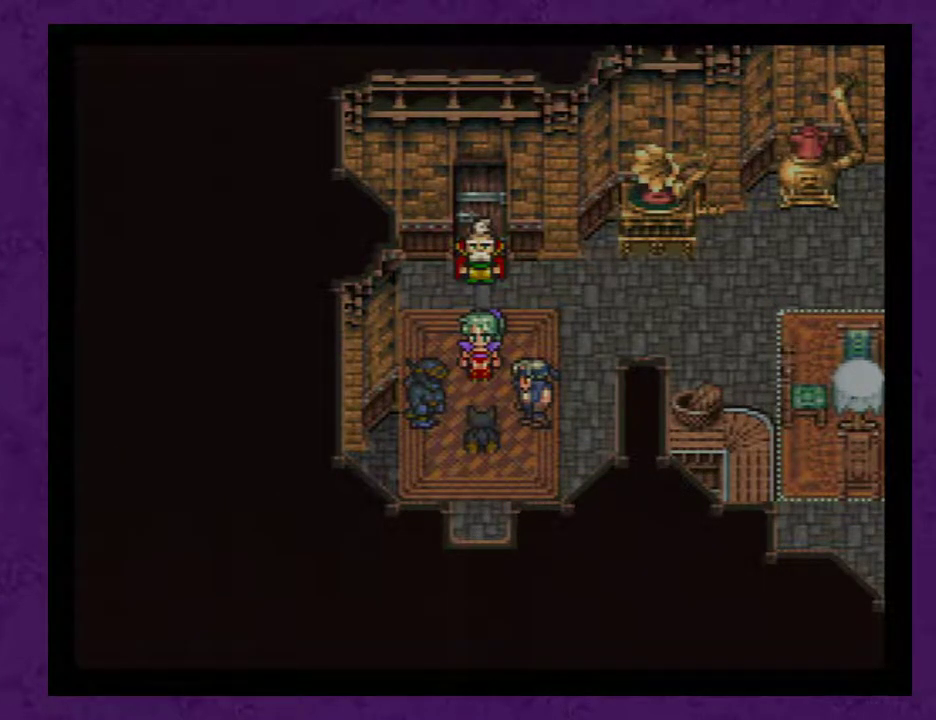
{"buttons": [], "events": [[50, "A", "down"], [150, "A", "up"], [250, "A", "down"], [300, "A", "up"], [400, "A", "down"], [467, "A", "up"]]}
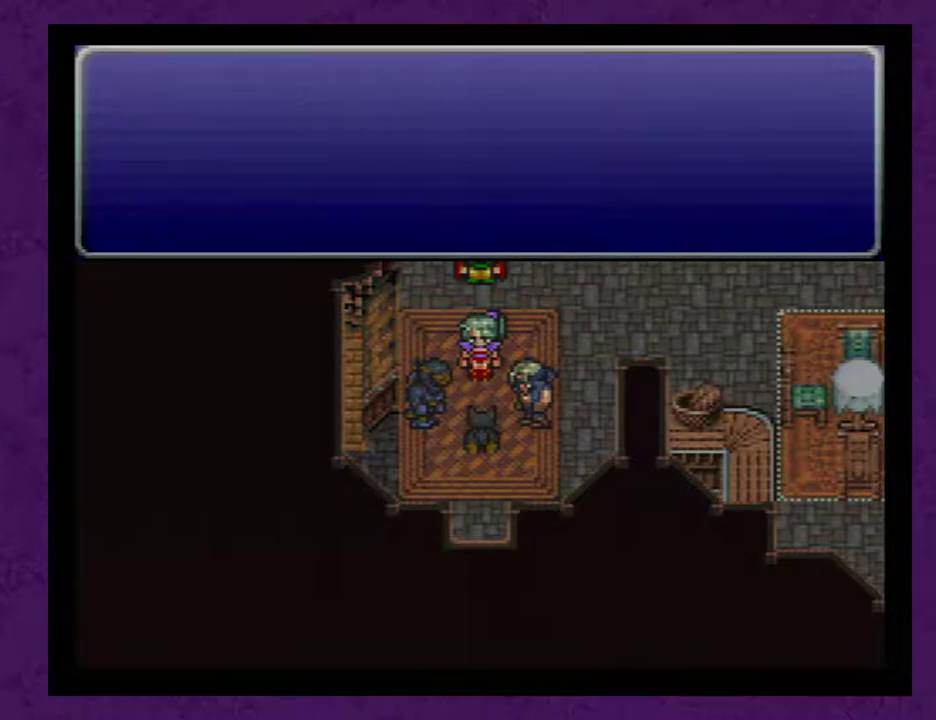
{"buttons": ["A"], "events": [[33, "A", "down"], [83, "A", "up"], [183, "A", "down"], [250, "A", "up"], [333, "A", "down"], [400, "A", "up"], [467, "A", "down"]]}
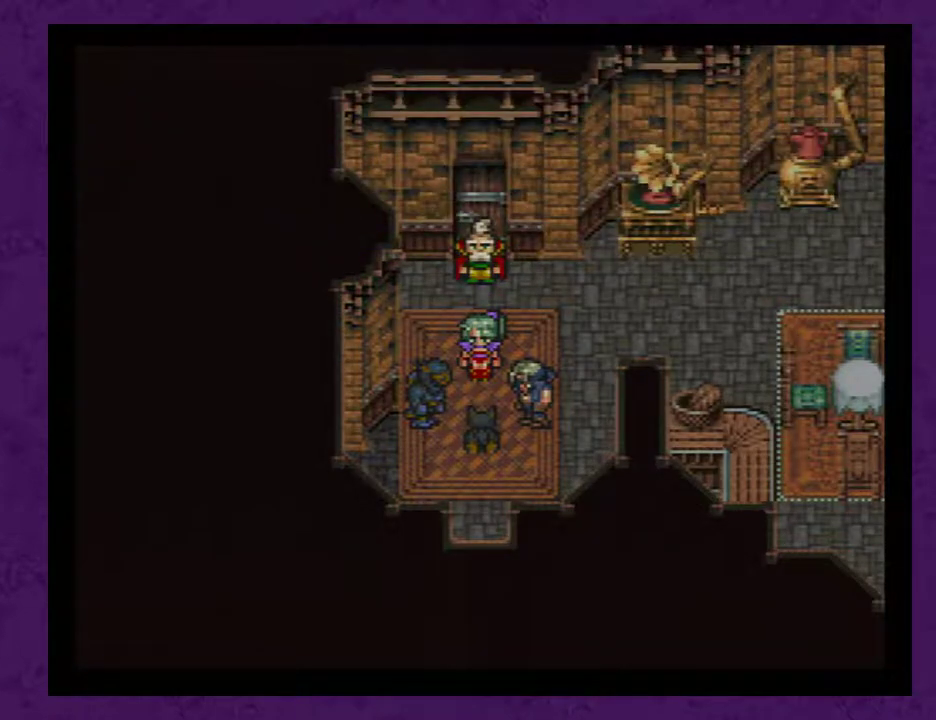
{"buttons": [], "events": [[50, "A", "up"], [117, "A", "down"], [217, "A", "up"], [267, "A", "down"], [467, "A", "up"]]}
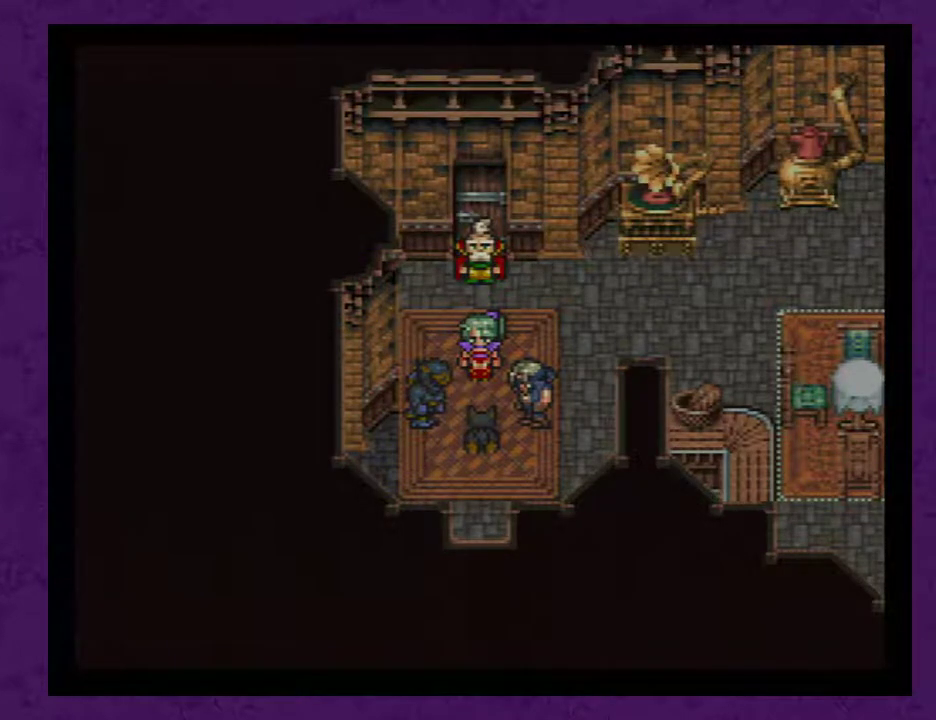
{"buttons": [], "events": [[17, "A", "down"], [117, "A", "up"], [200, "A", "down"], [267, "A", "up"], [333, "A", "down"], [450, "A", "up"]]}
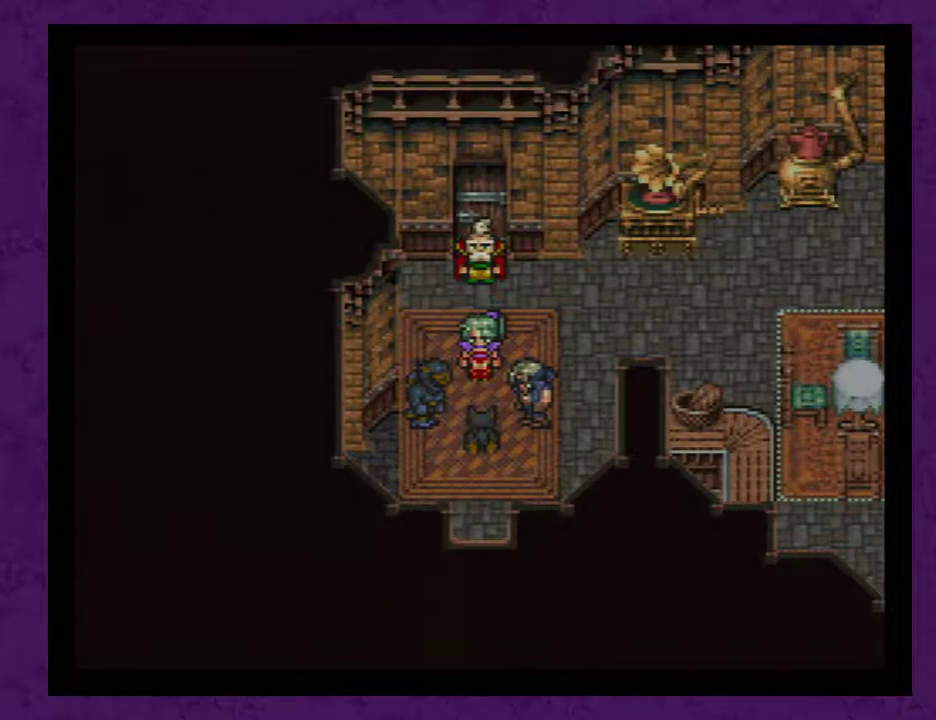
{"buttons": [], "events": [[17, "A", "down"], [117, "A", "up"], [167, "A", "down"], [267, "A", "up"], [350, "A", "down"], [417, "A", "up"]]}
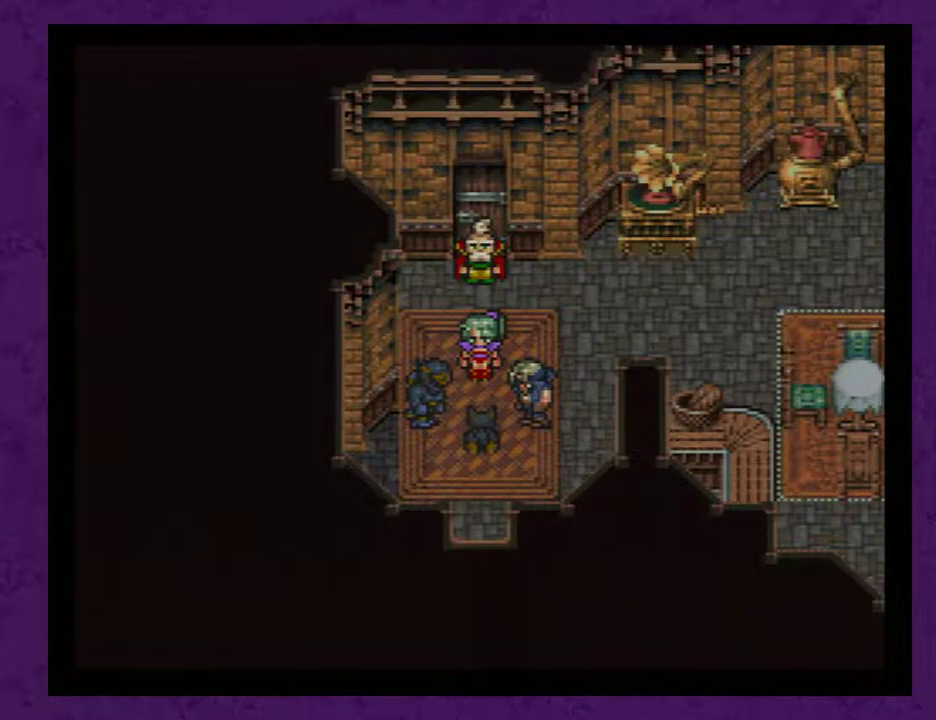
{"buttons": ["A"], "events": [[17, "A", "down"], [100, "A", "up"], [200, "A", "down"], [283, "A", "up"], [350, "A", "down"]]}
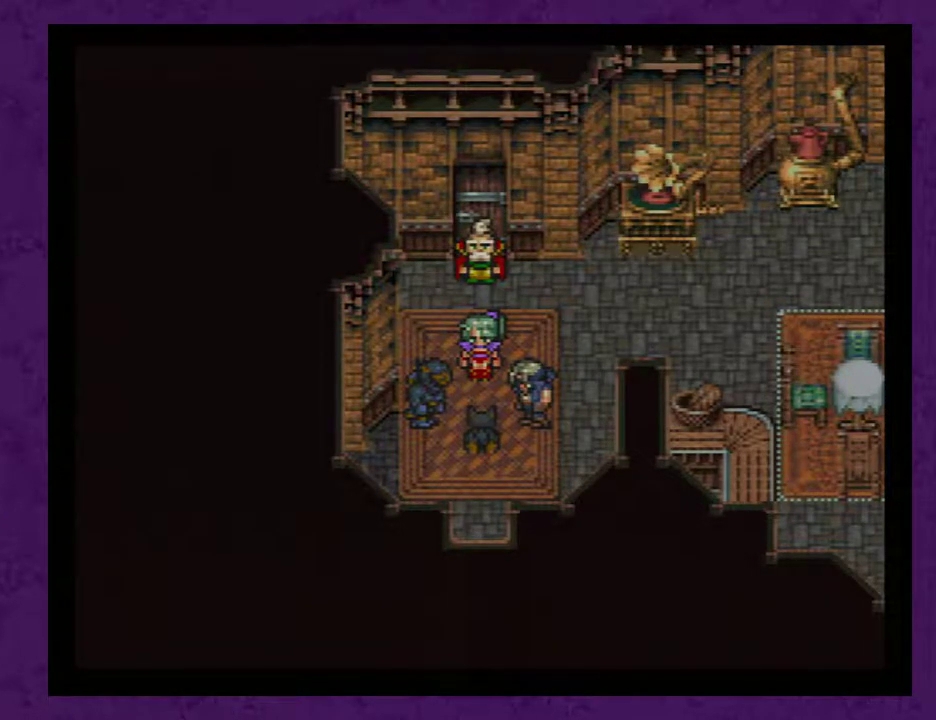
{"buttons": ["A"], "events": [[167, "A", "up"], [217, "A", "down"], [317, "A", "up"], [400, "A", "down"]]}
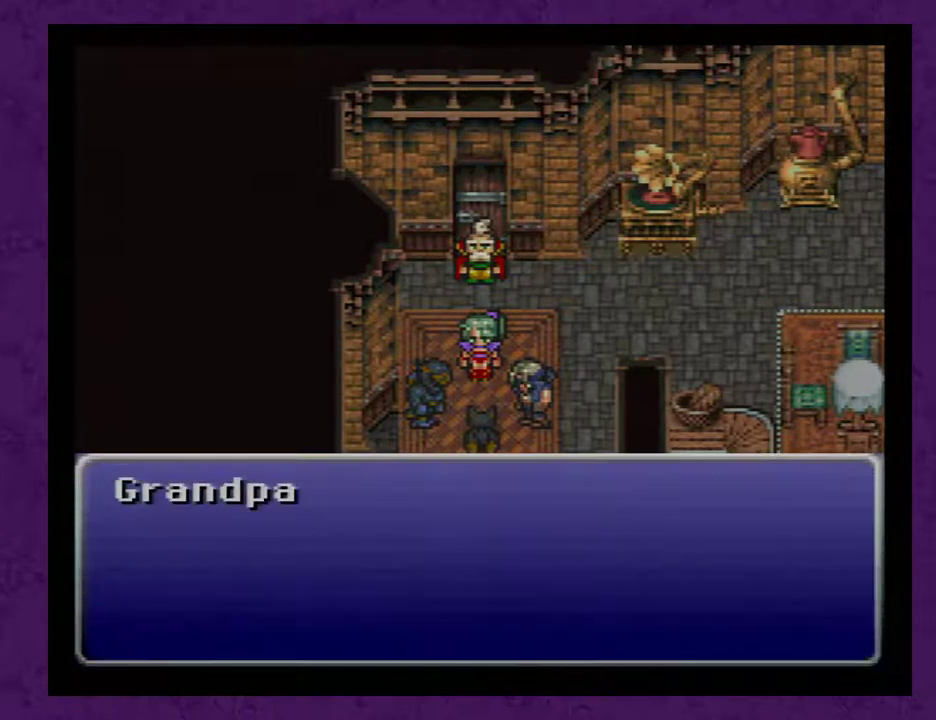
{"buttons": ["A"], "events": [[33, "A", "up"], [117, "A", "down"], [217, "A", "up"], [317, "A", "down"], [400, "A", "up"], [467, "A", "down"]]}
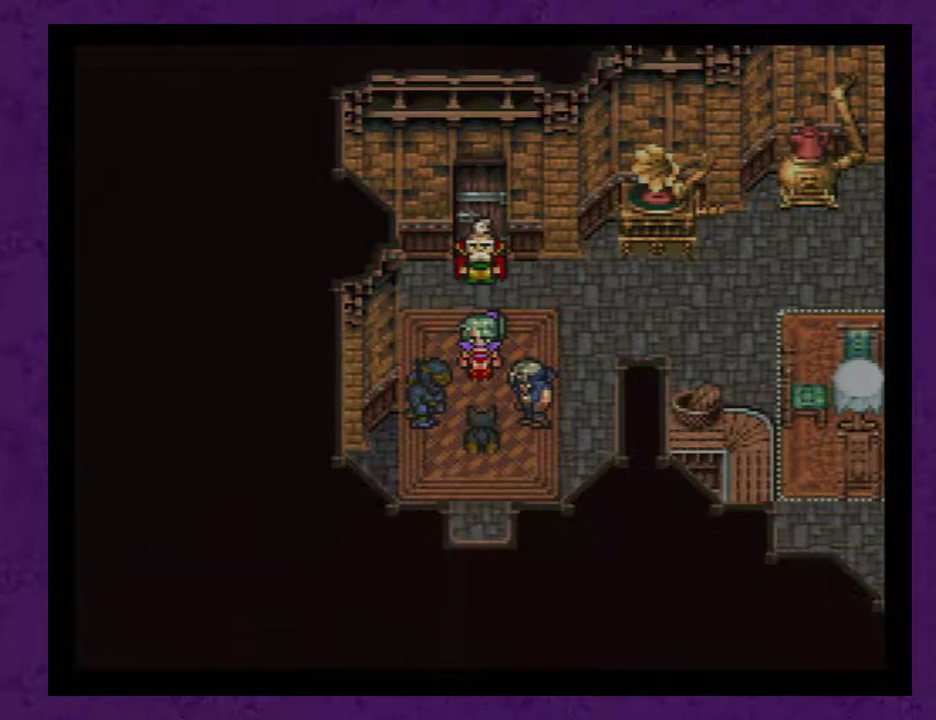
{"buttons": [], "events": [[83, "A", "up"], [183, "A", "down"], [267, "A", "up"], [367, "A", "down"], [467, "A", "up"]]}
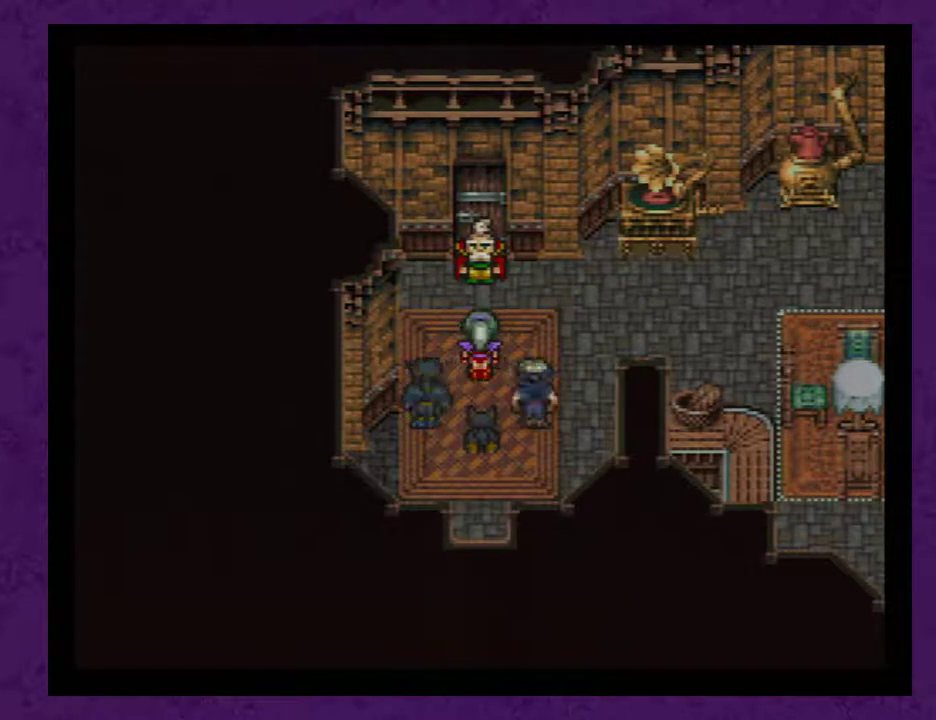
{"buttons": ["A"], "events": [[50, "A", "down"], [150, "A", "up"], [267, "A", "down"], [333, "A", "up"], [417, "A", "down"]]}
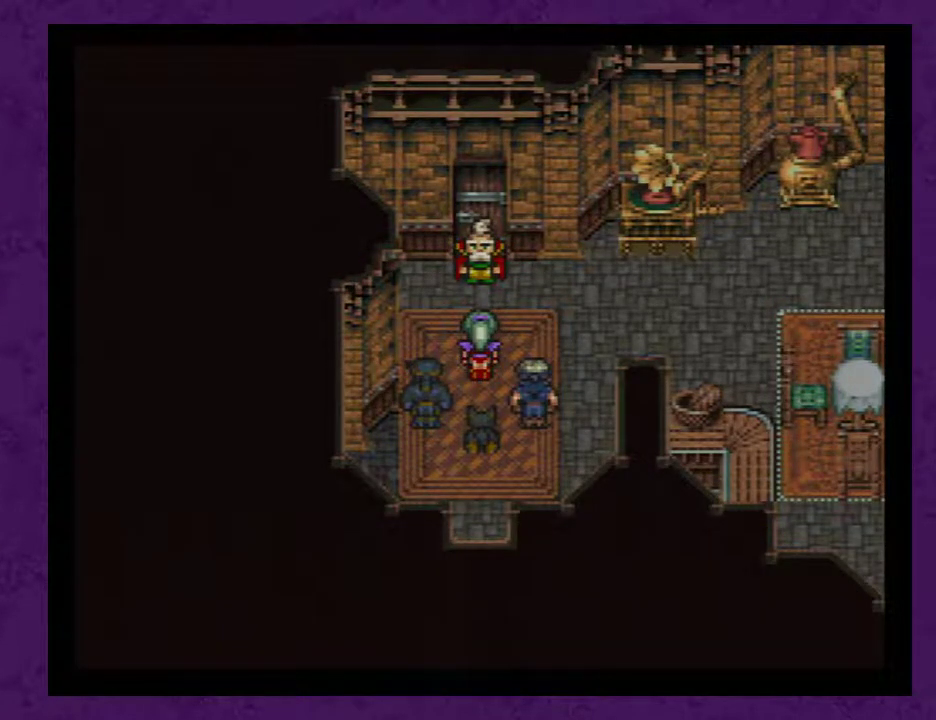
{"buttons": [], "events": [[17, "A", "up"], [67, "A", "down"], [167, "A", "up"], [233, "A", "down"], [350, "A", "up"], [417, "A", "down"], [467, "A", "up"]]}
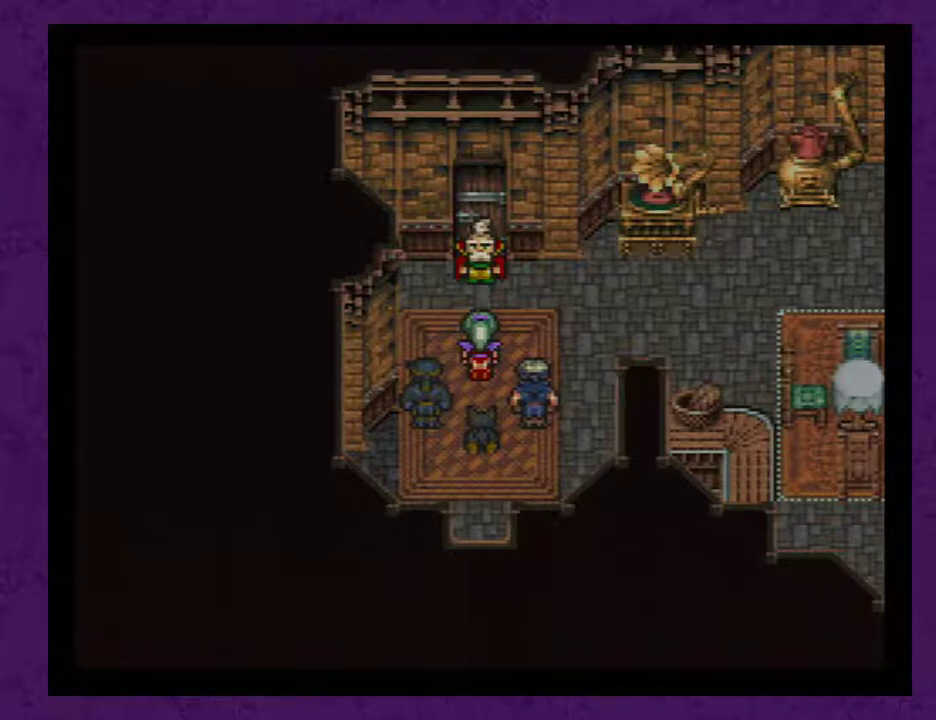
{"buttons": [], "events": [[67, "A", "down"], [167, "A", "up"], [250, "A", "down"], [317, "A", "up"], [383, "A", "down"], [467, "A", "up"]]}
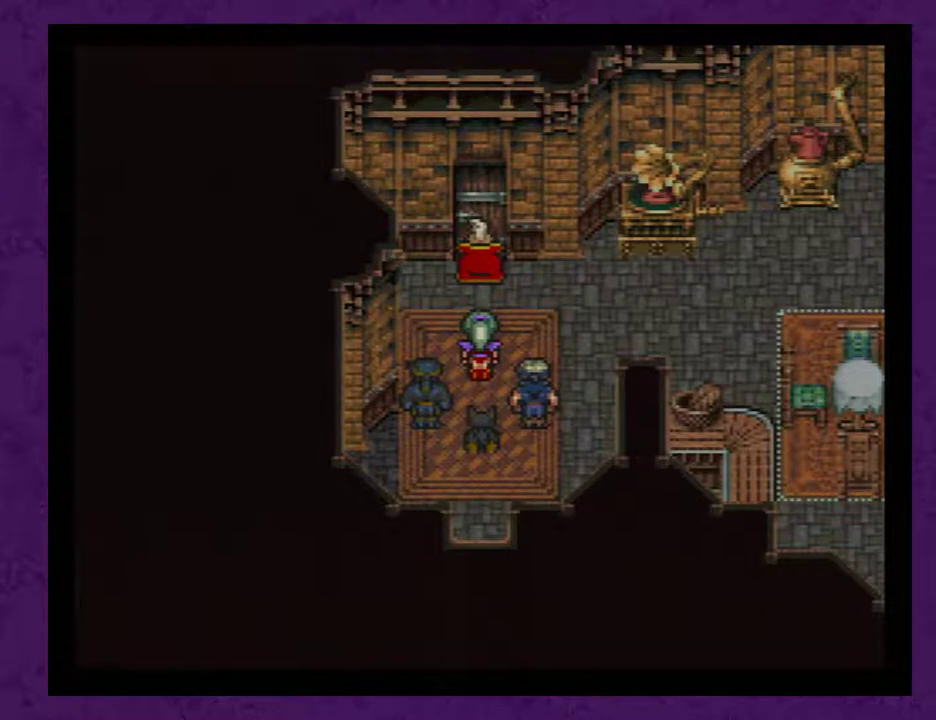
{"buttons": [], "events": [[67, "A", "down"], [133, "A", "up"], [383, "A", "down"], [433, "A", "up"]]}
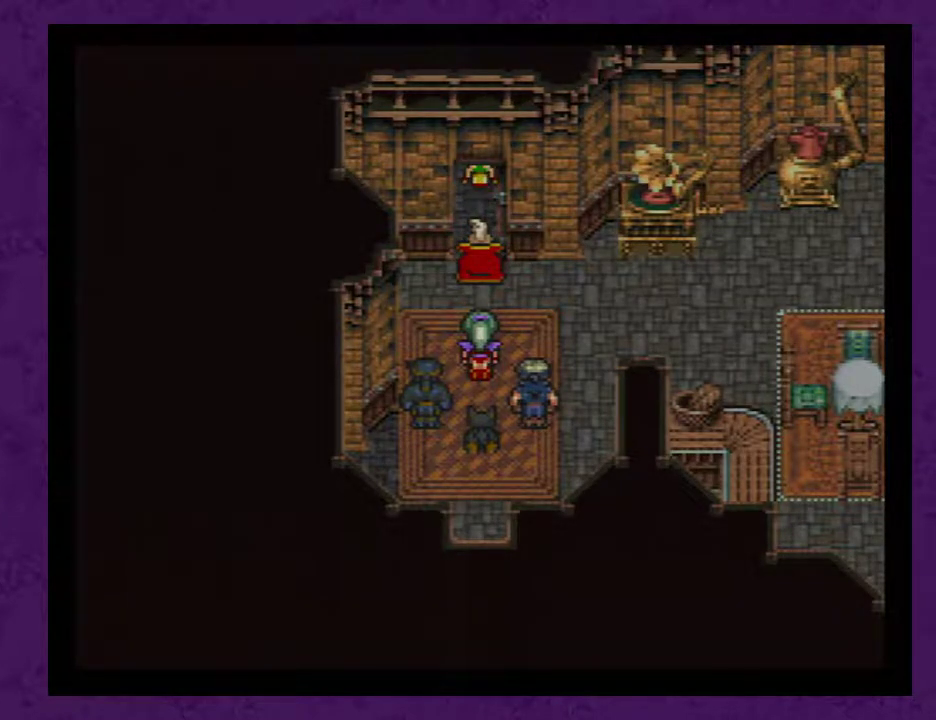
{"buttons": ["A"], "events": [[33, "A", "down"], [100, "A", "up"], [167, "A", "down"], [250, "A", "up"], [350, "A", "down"], [417, "A", "up"], [500, "A", "down"]]}
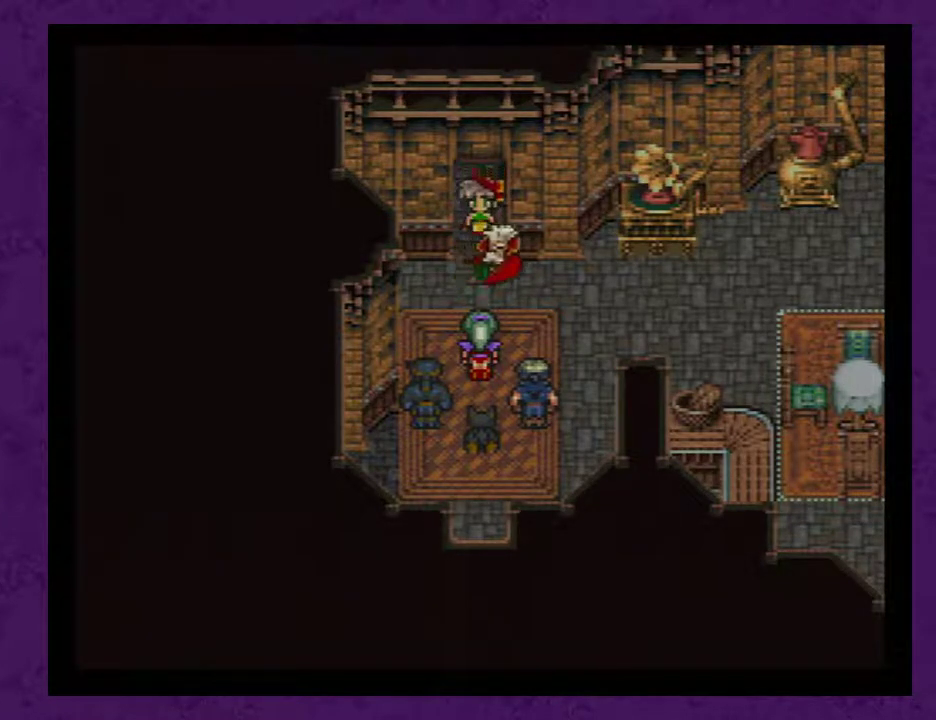
{"buttons": ["A"], "events": [[100, "A", "up"], [167, "A", "down"], [250, "A", "up"], [350, "A", "down"], [433, "A", "up"], [500, "A", "down"]]}
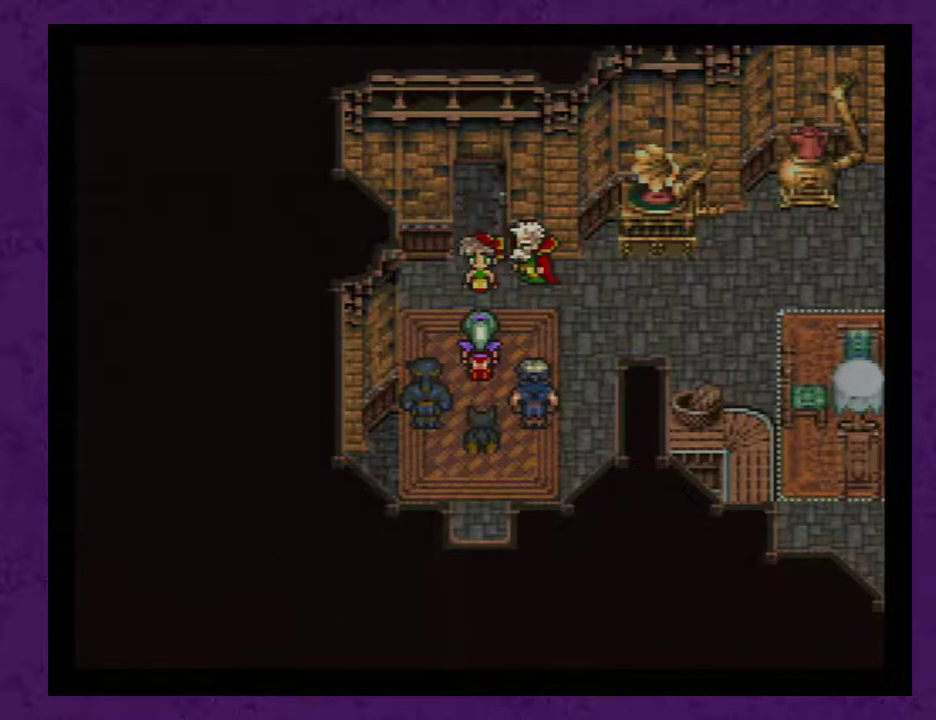
{"buttons": ["A"], "events": [[100, "A", "up"], [317, "A", "down"], [417, "A", "up"], [467, "A", "down"]]}
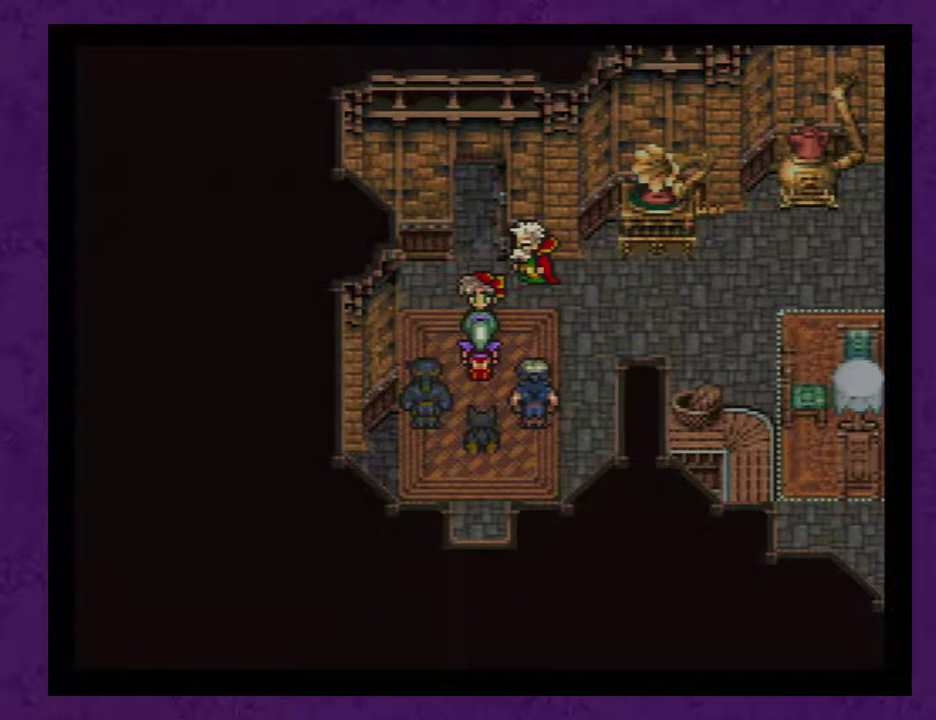
{"buttons": [], "events": [[67, "A", "up"], [167, "A", "down"], [250, "A", "up"], [350, "A", "down"], [433, "A", "up"]]}
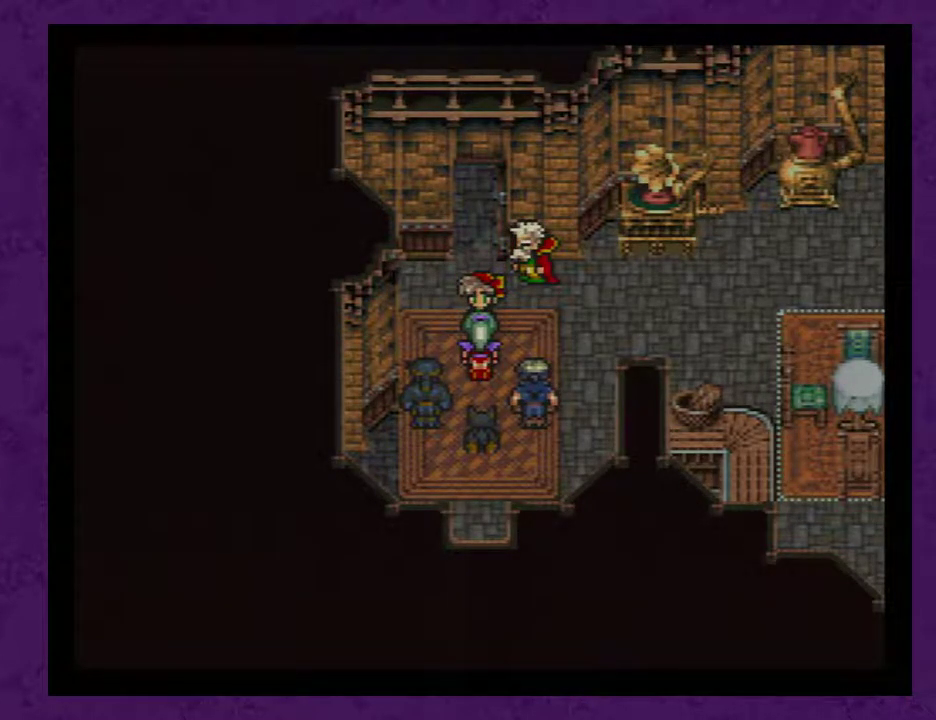
{"buttons": ["A"], "events": [[33, "A", "down"], [133, "A", "up"], [217, "A", "down"], [350, "A", "up"], [400, "A", "down"]]}
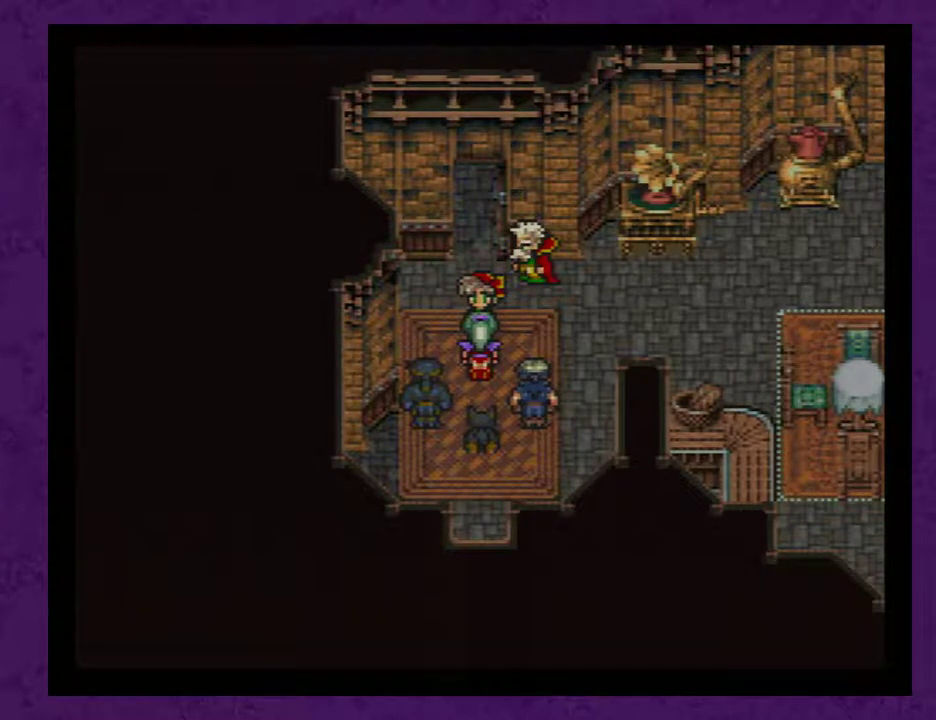
{"buttons": ["A"], "events": [[33, "A", "up"], [100, "A", "down"], [183, "A", "up"], [283, "A", "down"], [350, "A", "up"], [433, "A", "down"]]}
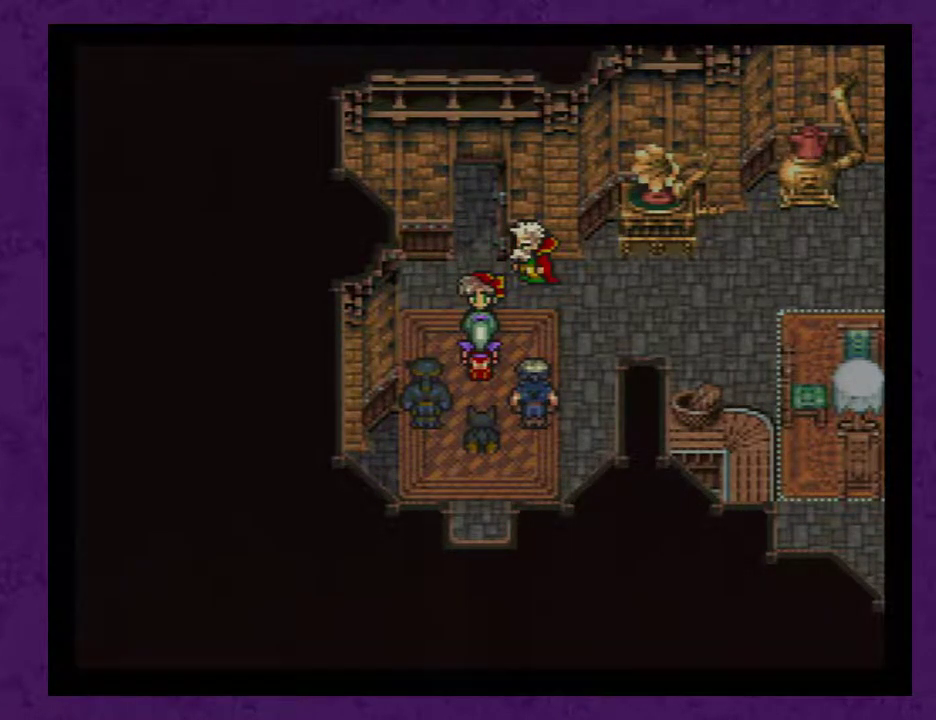
{"buttons": ["A"], "events": [[33, "A", "up"], [117, "A", "down"], [217, "A", "up"], [317, "A", "down"], [400, "A", "up"], [467, "A", "down"]]}
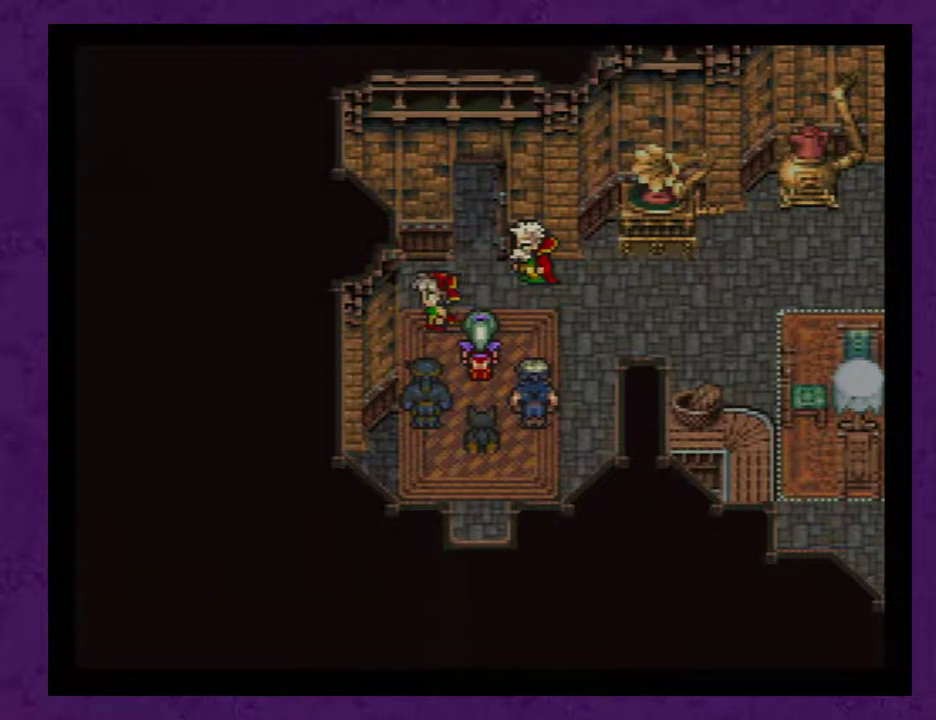
{"buttons": ["A"], "events": [[67, "A", "up"], [117, "A", "down"], [217, "A", "up"], [317, "A", "down"], [400, "A", "up"], [467, "A", "down"]]}
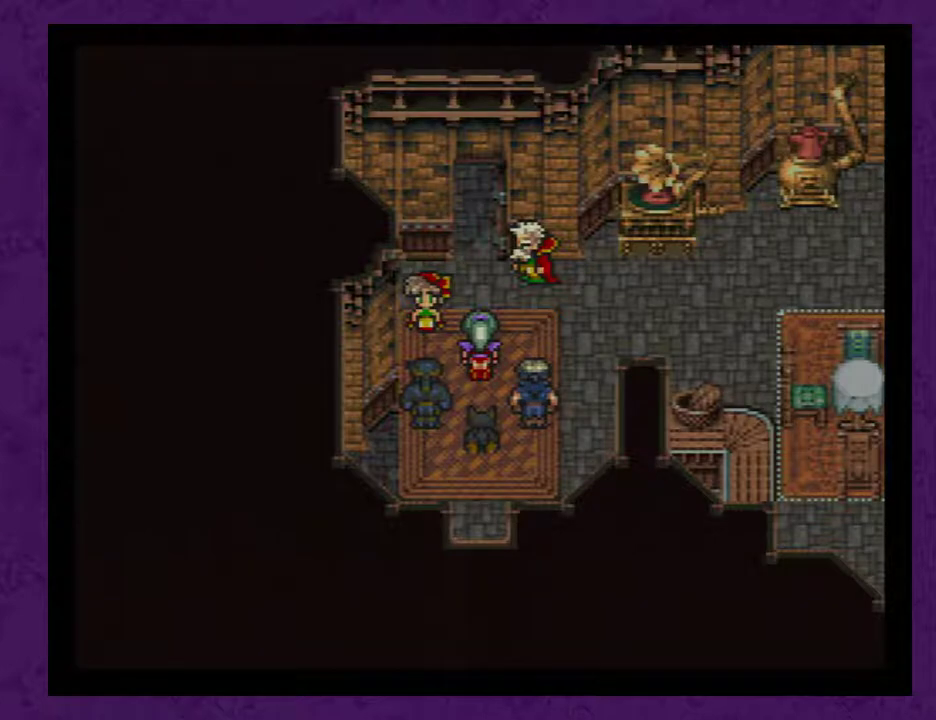
{"buttons": ["A"], "events": [[67, "A", "up"], [150, "A", "down"], [250, "A", "up"], [300, "A", "down"], [400, "A", "up"], [500, "A", "down"]]}
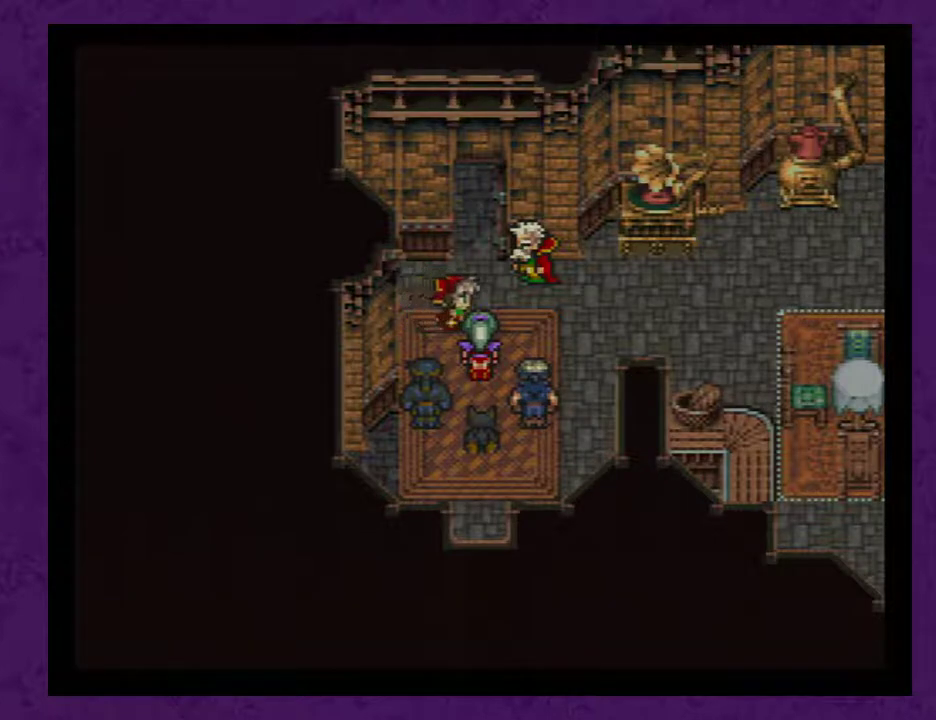
{"buttons": ["A"], "events": [[50, "A", "up"], [150, "A", "down"], [250, "A", "up"], [333, "A", "down"], [400, "A", "up"], [500, "A", "down"]]}
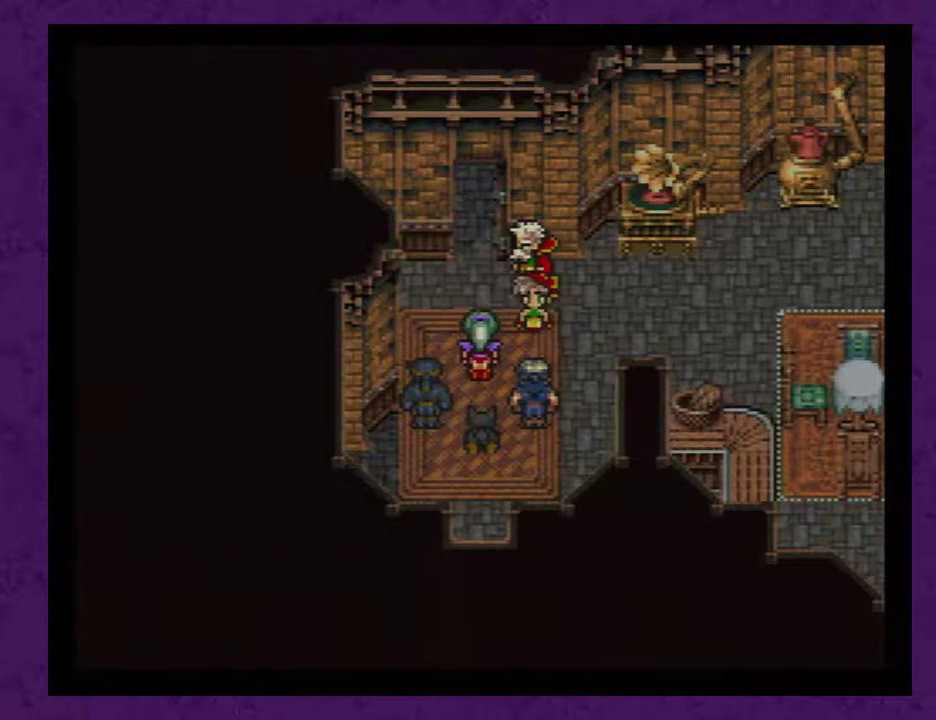
{"buttons": ["A"], "events": [[50, "A", "up"], [117, "A", "down"], [233, "A", "up"], [300, "A", "down"], [400, "A", "up"], [483, "A", "down"]]}
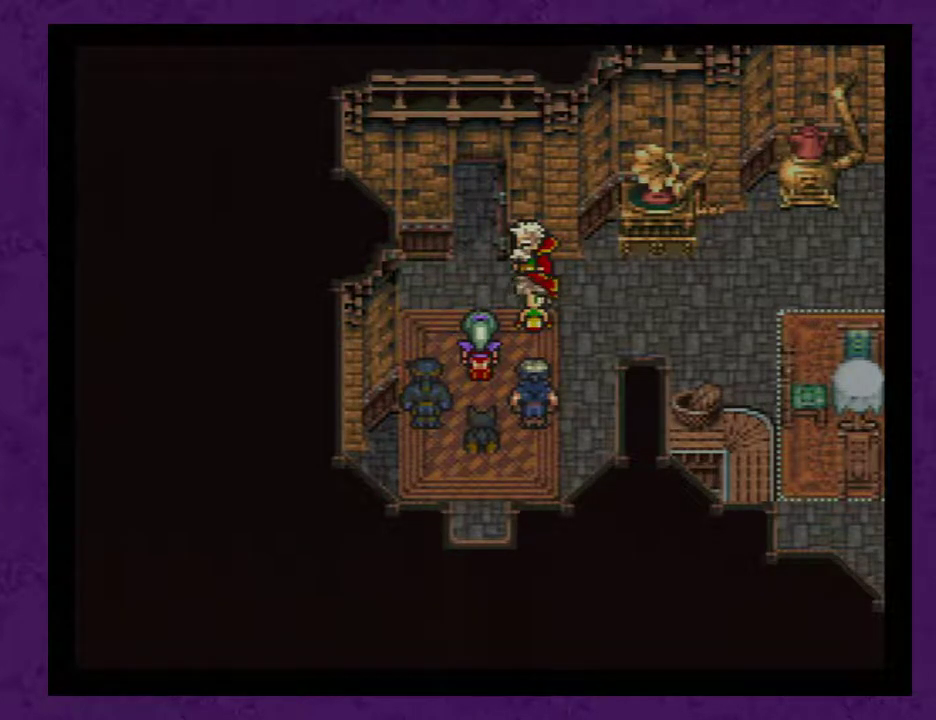
{"buttons": [], "events": [[83, "A", "up"], [183, "A", "down"], [267, "A", "up"], [367, "A", "down"], [417, "A", "up"]]}
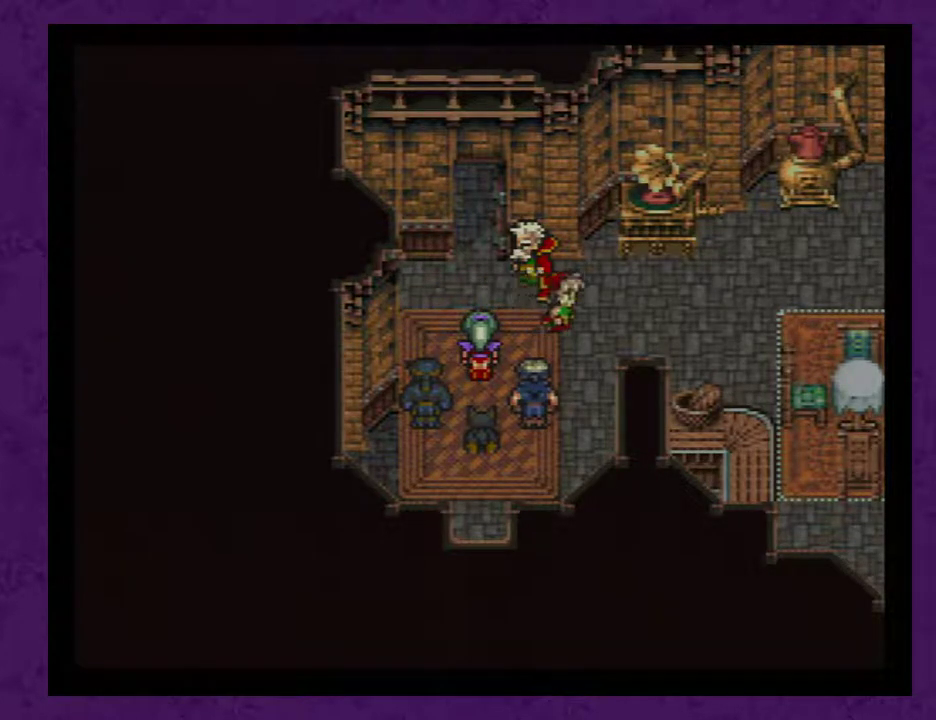
{"buttons": [], "events": [[17, "A", "down"], [100, "A", "up"], [167, "A", "down"], [300, "A", "up"], [383, "A", "down"], [450, "A", "up"]]}
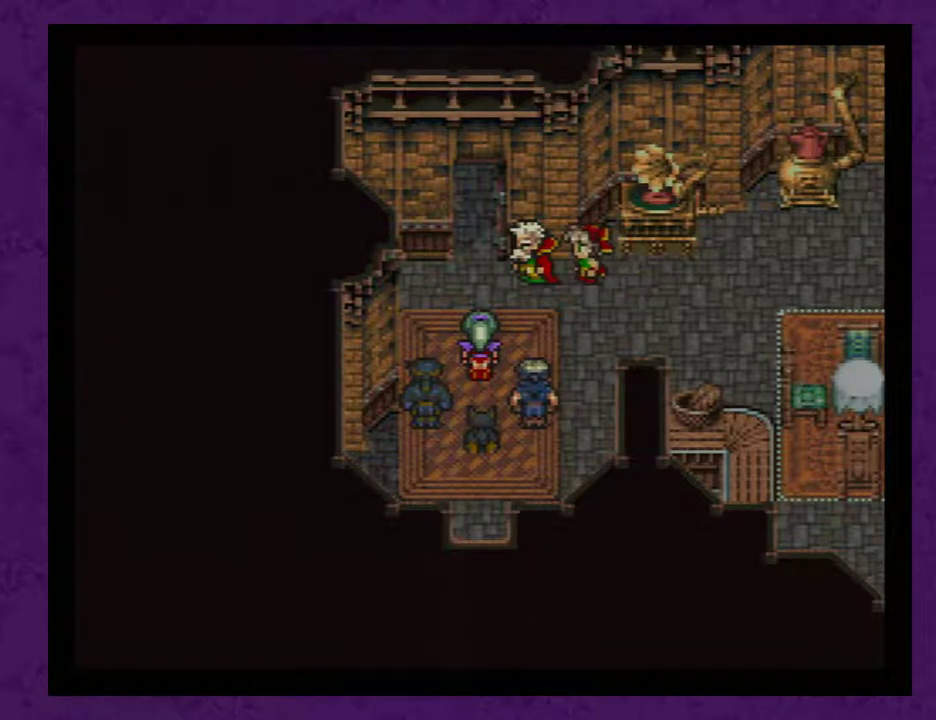
{"buttons": [], "events": [[33, "A", "down"], [133, "A", "up"], [200, "A", "down"], [283, "A", "up"], [383, "A", "down"], [467, "A", "up"]]}
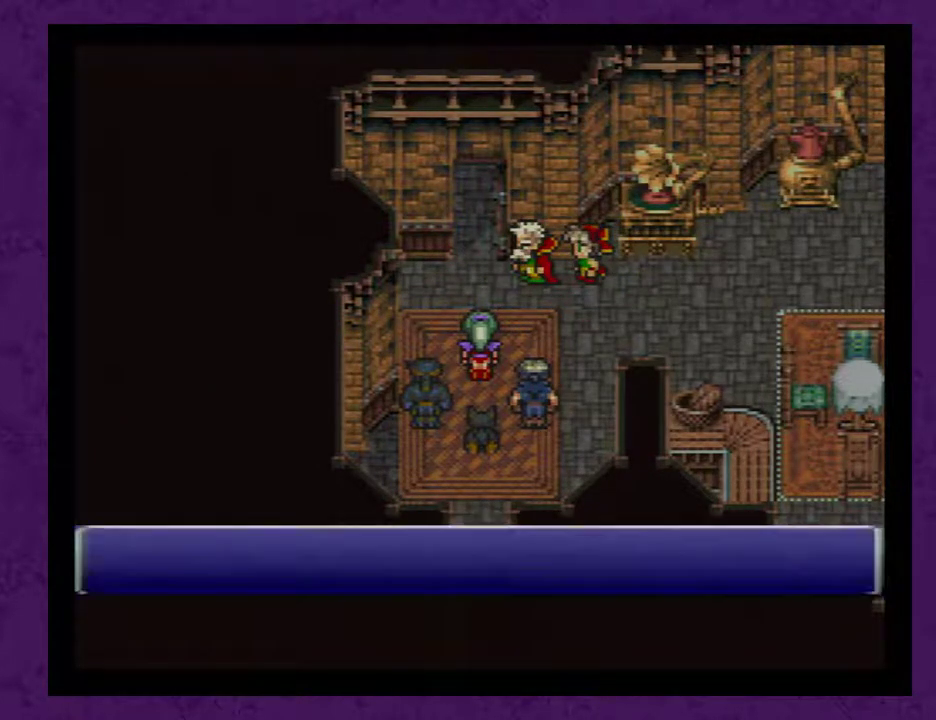
{"buttons": [], "events": [[33, "A", "down"], [150, "A", "up"], [217, "A", "down"], [317, "A", "up"], [400, "A", "down"], [500, "A", "up"]]}